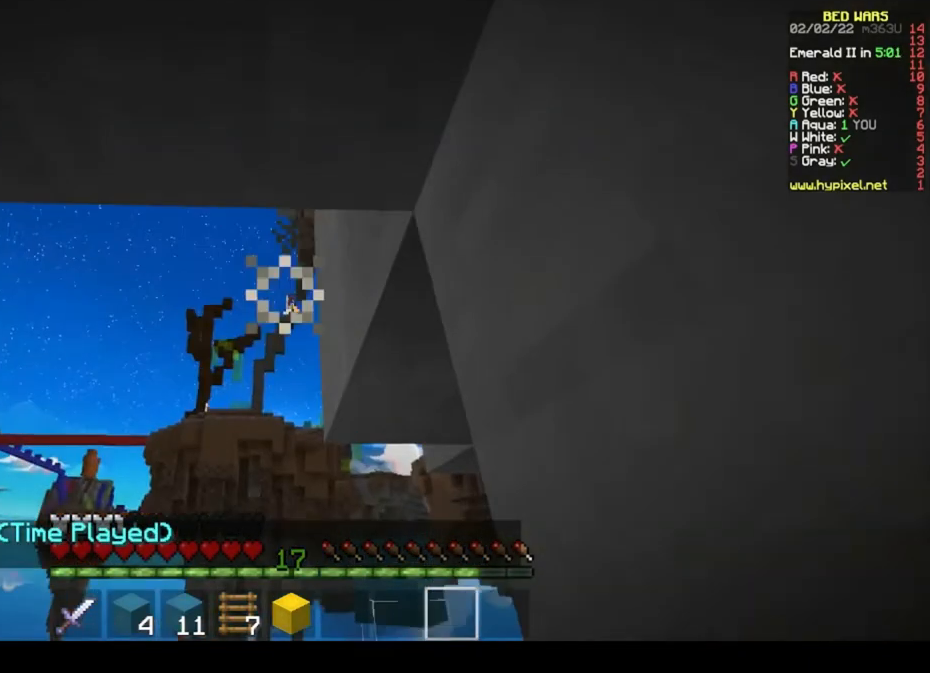
Gameplay with keyboard and mouse; each line is a JSON object with the keys and mouse buttons held at the frame after it. "events" lists presses ("down") and releases ("up") of "a", "d", "s", "space", "w", "mouse_left" and "mouse_right" between this image and that frame as [ms after this image, input, new state], when the widget could be followed in between. "mouse_left", "mouse_right" = the "left", "right" buttons of the "mouse" list. No other keys are recorded. Fast repeated clicks can show as one long hold. Mouse movement is not recorded.
{"keys": [], "mouse": [], "events": []}
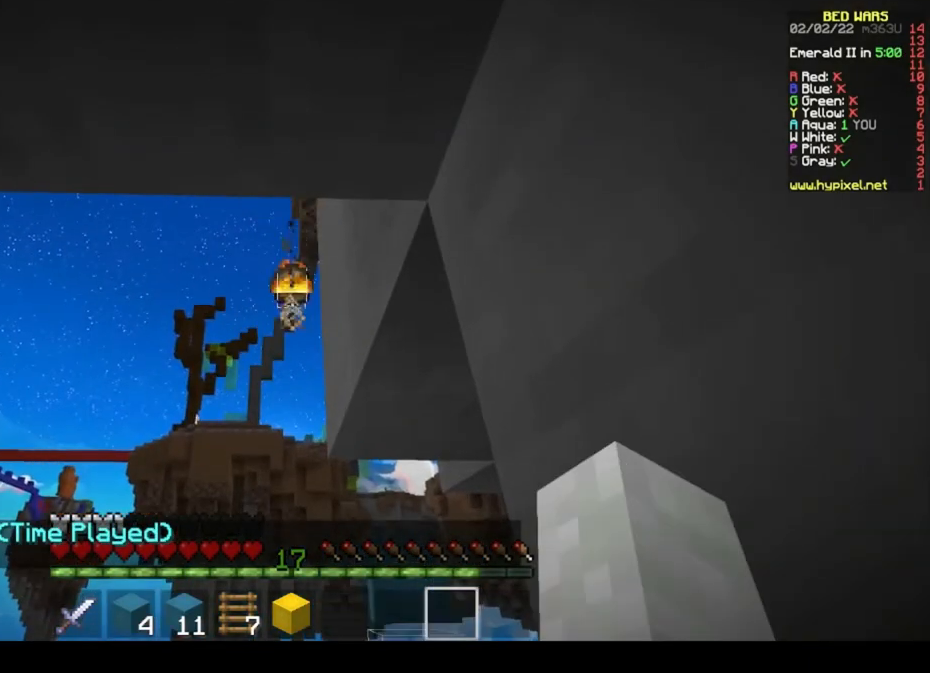
{"keys": [], "mouse": [], "events": []}
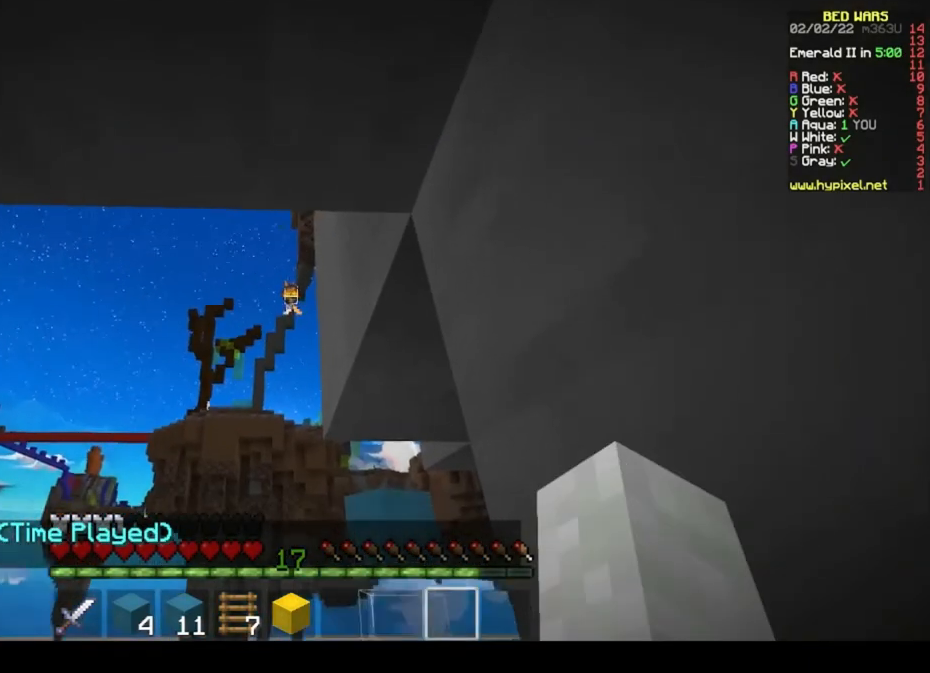
{"keys": [], "mouse": [], "events": []}
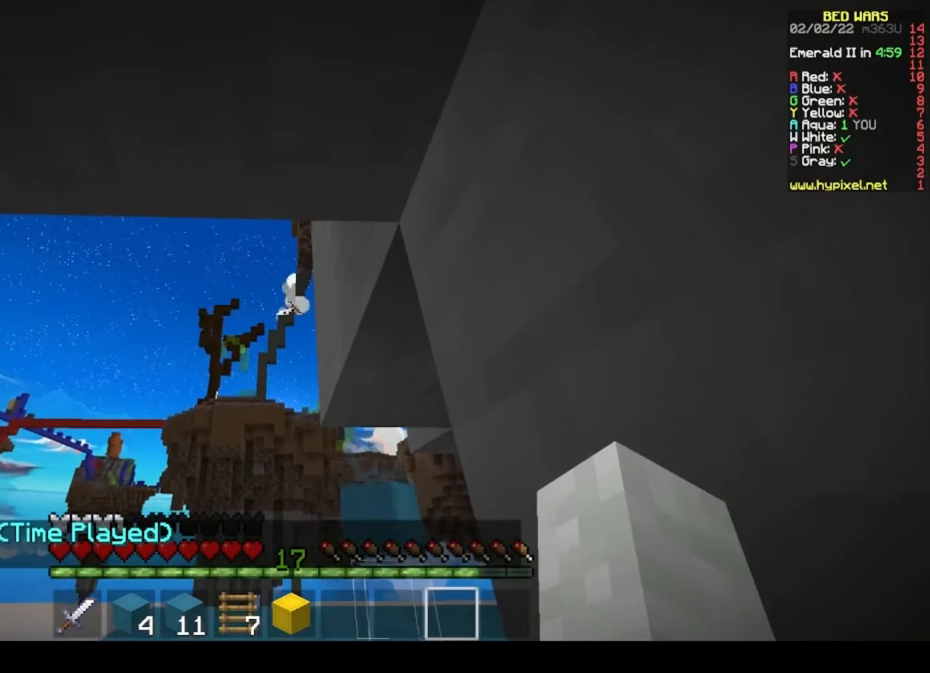
{"keys": [], "mouse": [], "events": []}
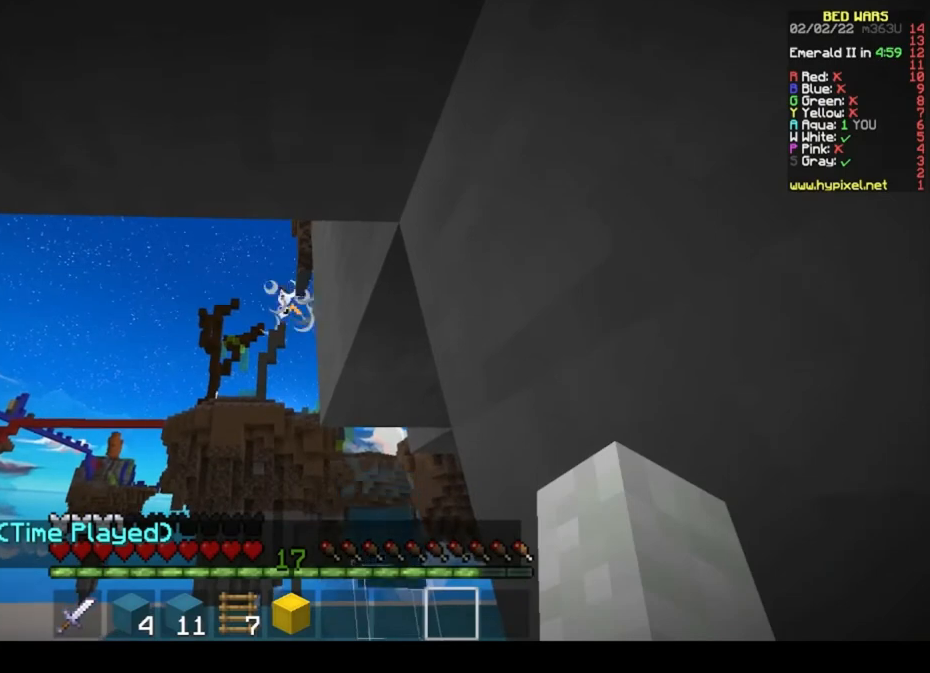
{"keys": [], "mouse": [], "events": []}
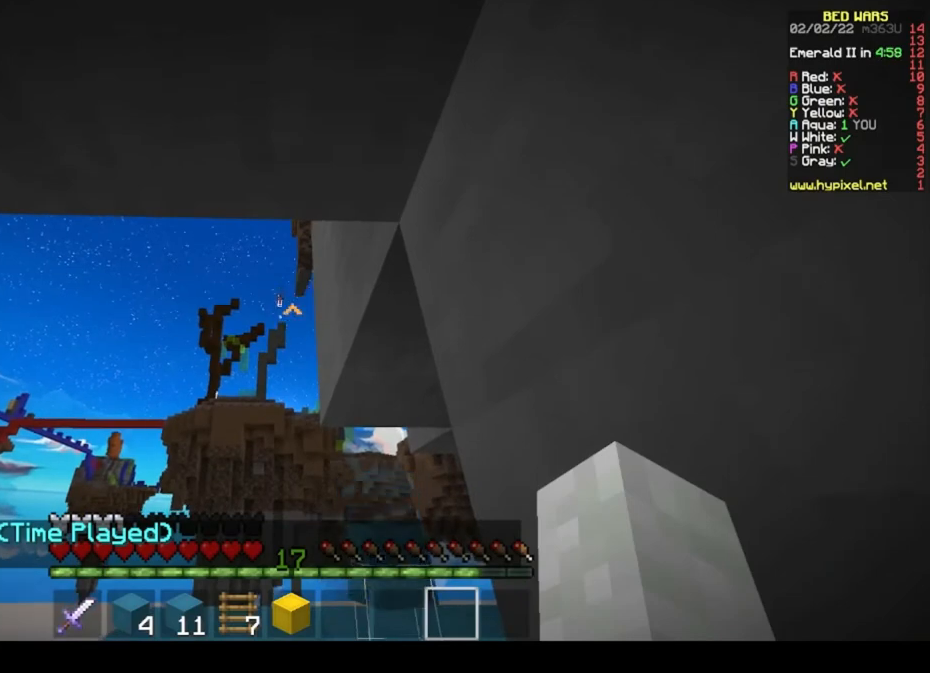
{"keys": [], "mouse": [], "events": []}
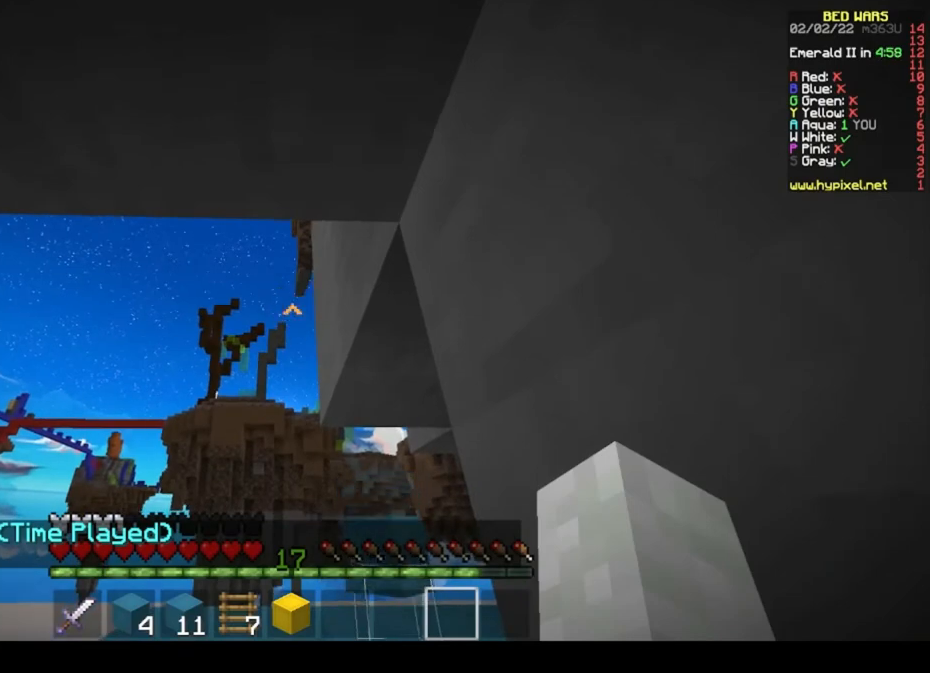
{"keys": [], "mouse": [], "events": []}
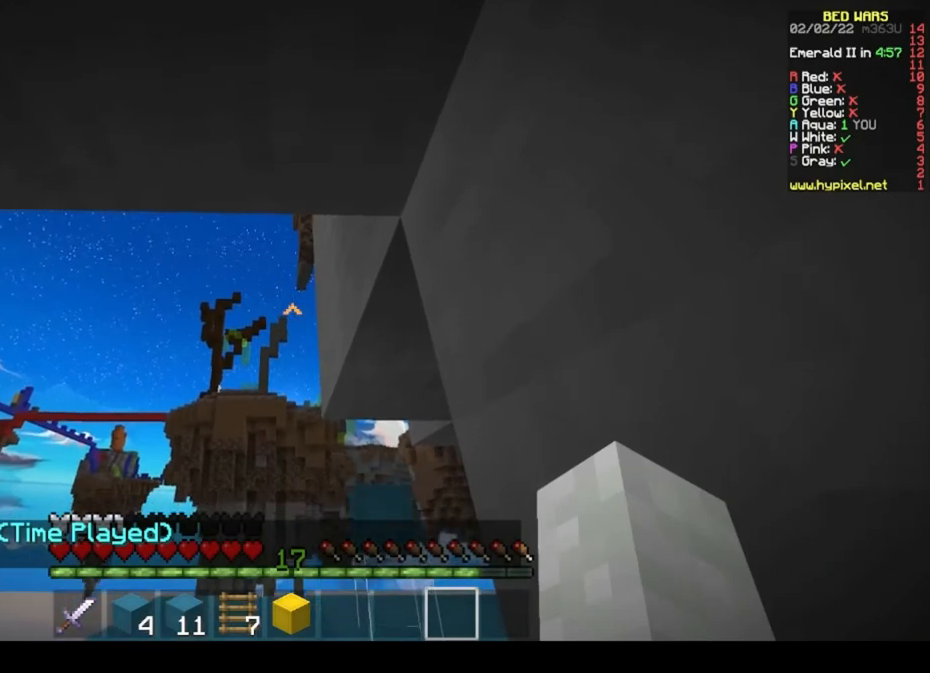
{"keys": [], "mouse": [], "events": []}
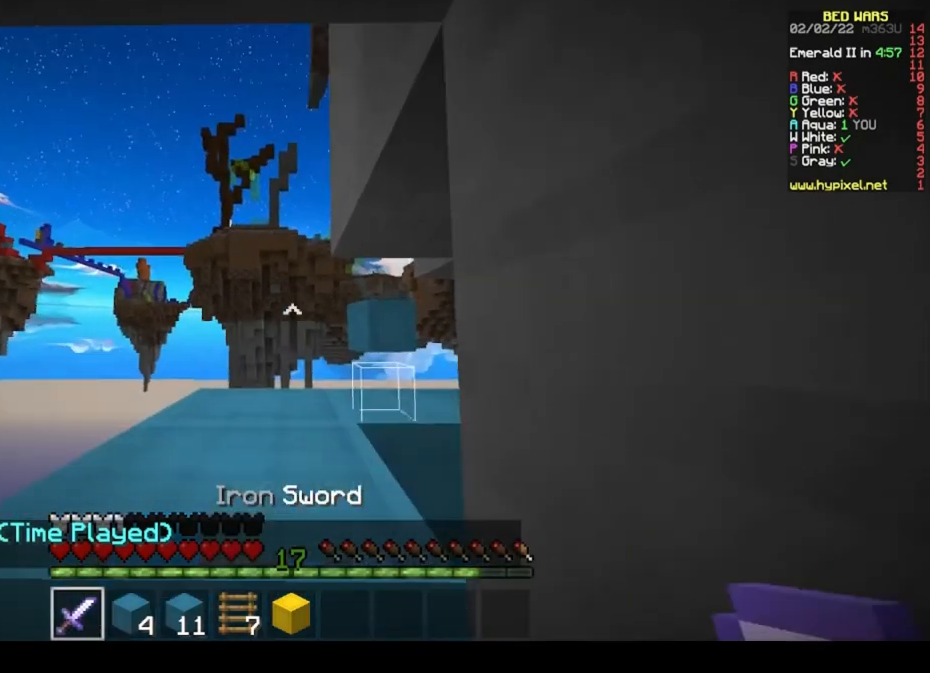
{"keys": [], "mouse": [], "events": []}
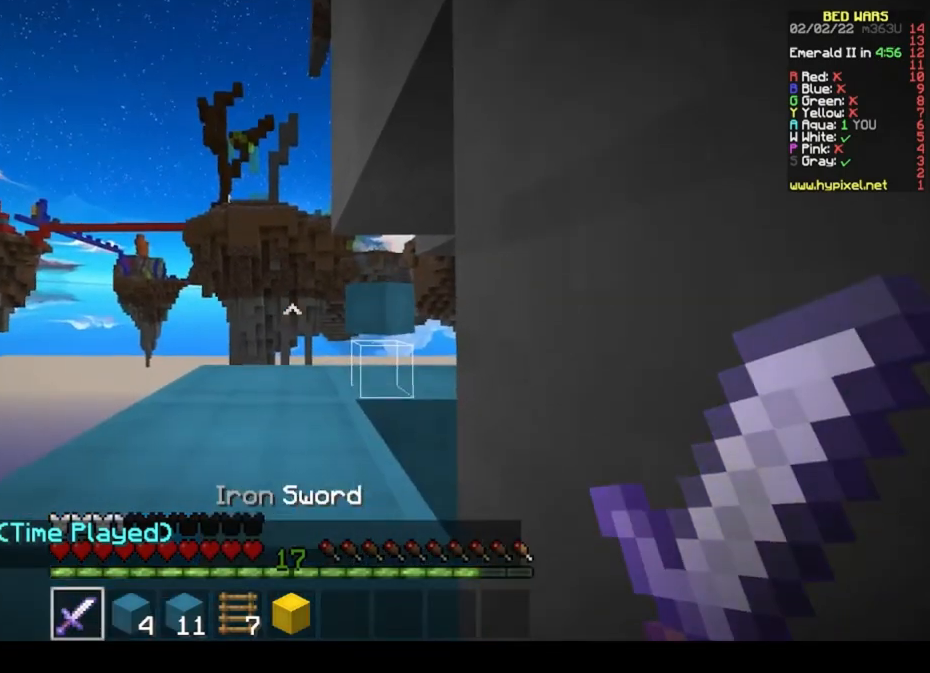
{"keys": [], "mouse": [], "events": [[100, "mouse_left", "down"], [267, "mouse_left", "up"], [300, "mouse_left", "down"], [433, "mouse_left", "up"]]}
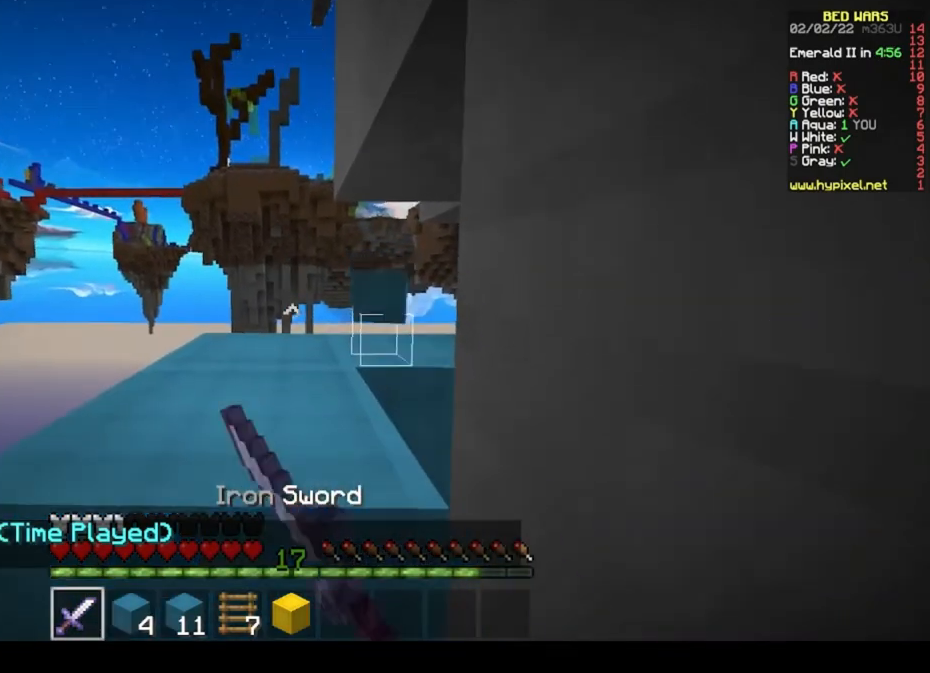
{"keys": [], "mouse": ["left"], "events": [[500, "mouse_left", "down"]]}
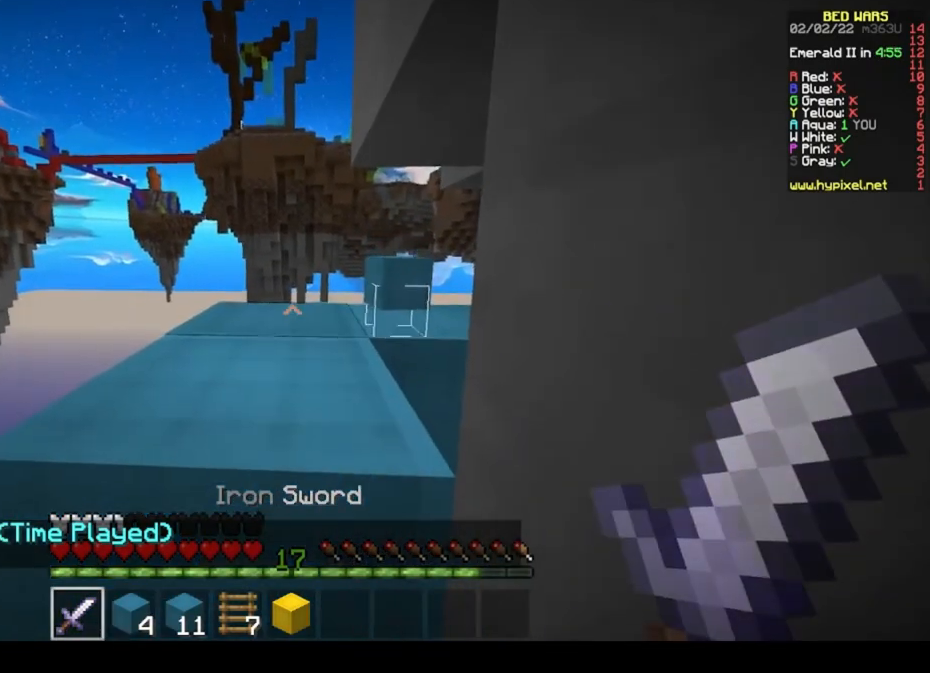
{"keys": [], "mouse": [], "events": [[133, "mouse_left", "up"], [300, "mouse_left", "down"], [400, "mouse_left", "up"]]}
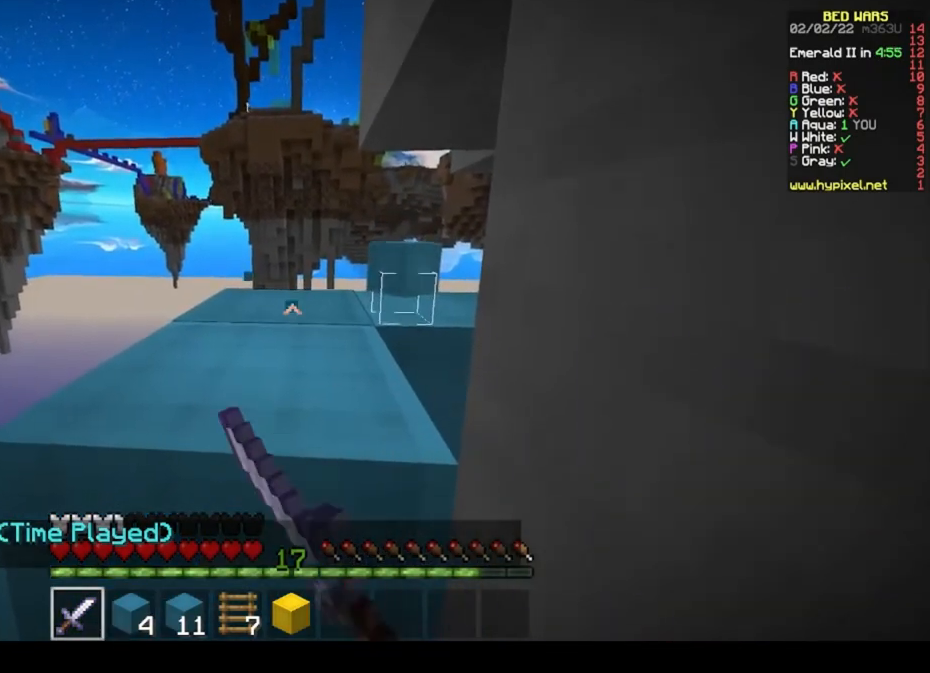
{"keys": [], "mouse": [], "events": [[67, "mouse_left", "down"], [167, "mouse_left", "up"], [400, "mouse_left", "down"], [500, "mouse_left", "up"]]}
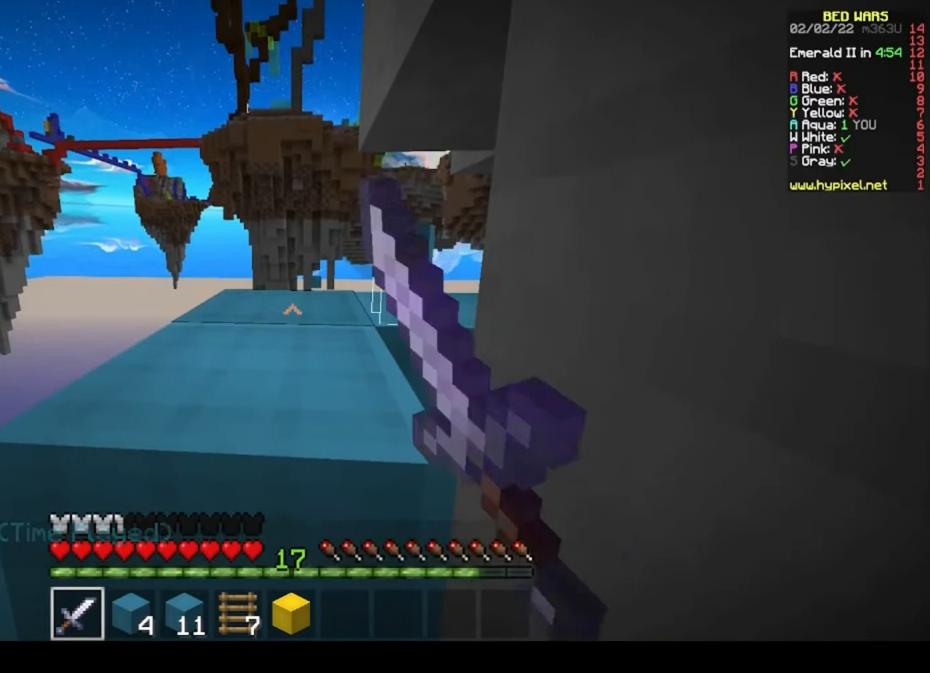
{"keys": [], "mouse": [], "events": [[267, "mouse_left", "down"], [367, "mouse_left", "up"]]}
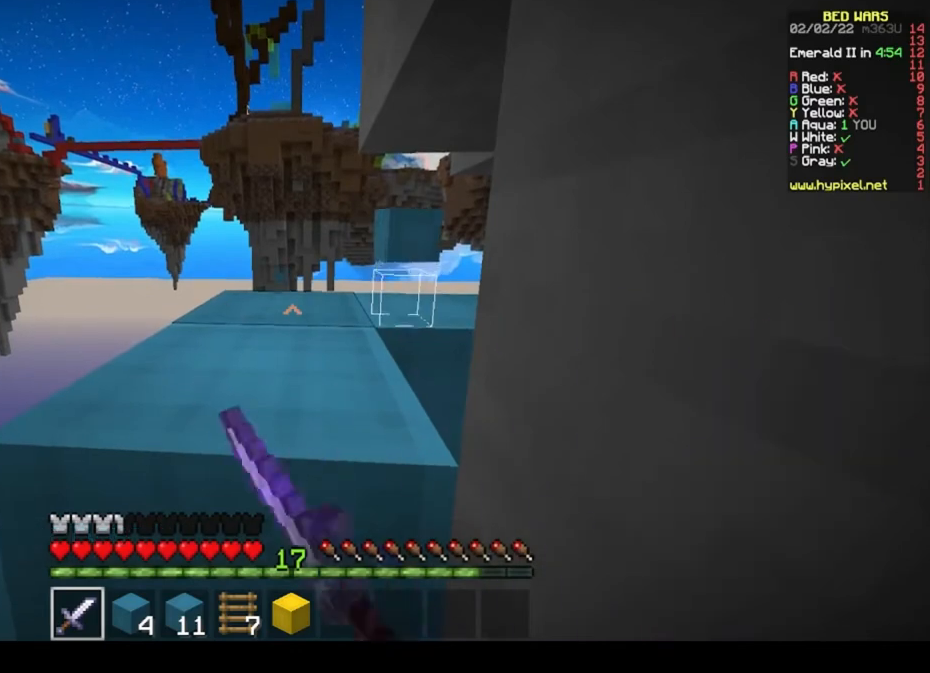
{"keys": [], "mouse": [], "events": [[267, "mouse_left", "down"], [367, "mouse_left", "up"]]}
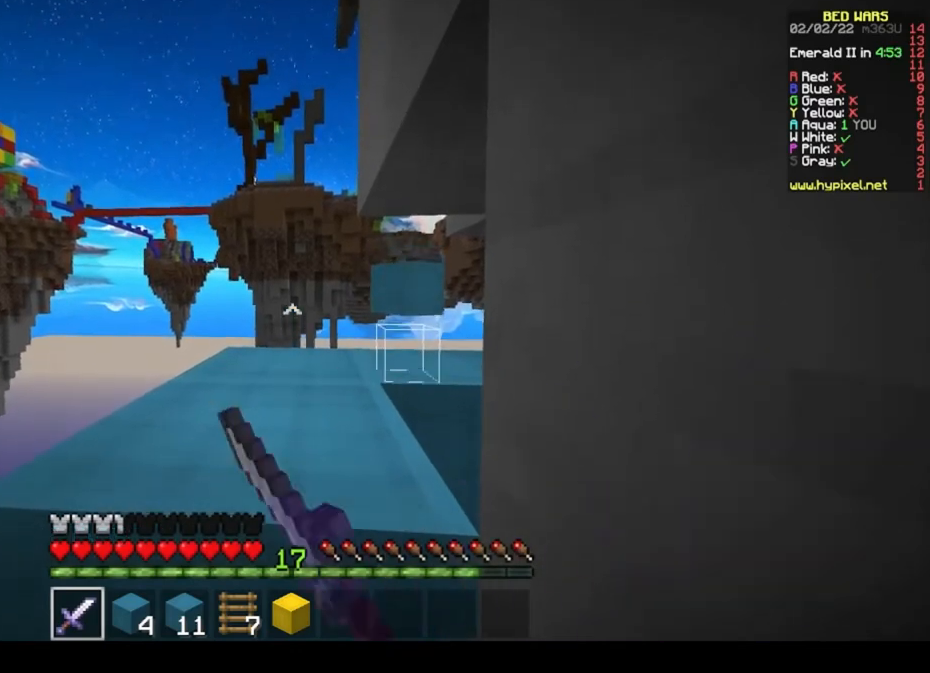
{"keys": [], "mouse": [], "events": []}
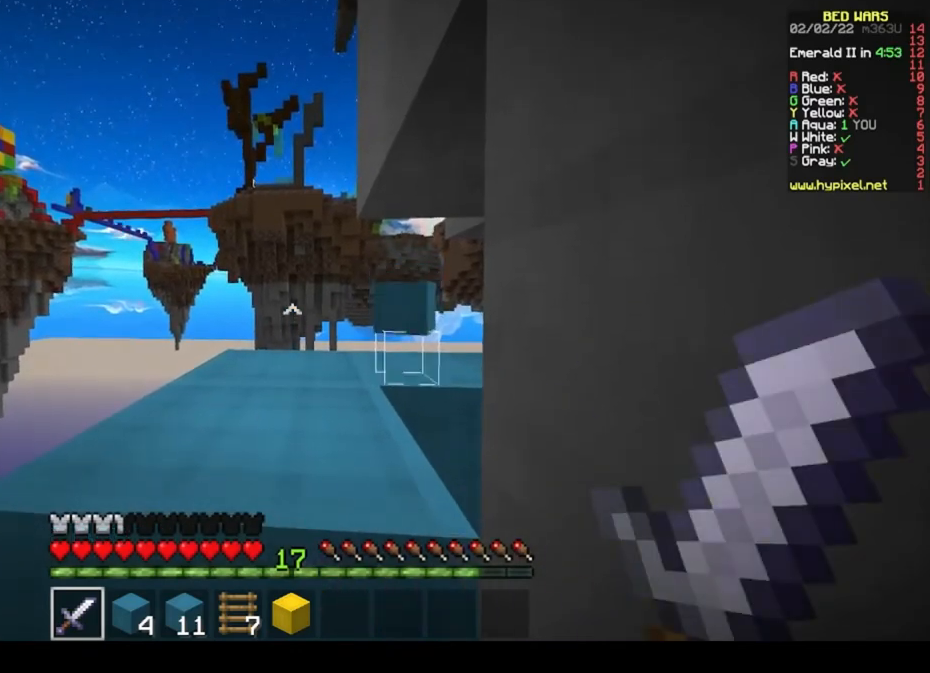
{"keys": [], "mouse": [], "events": []}
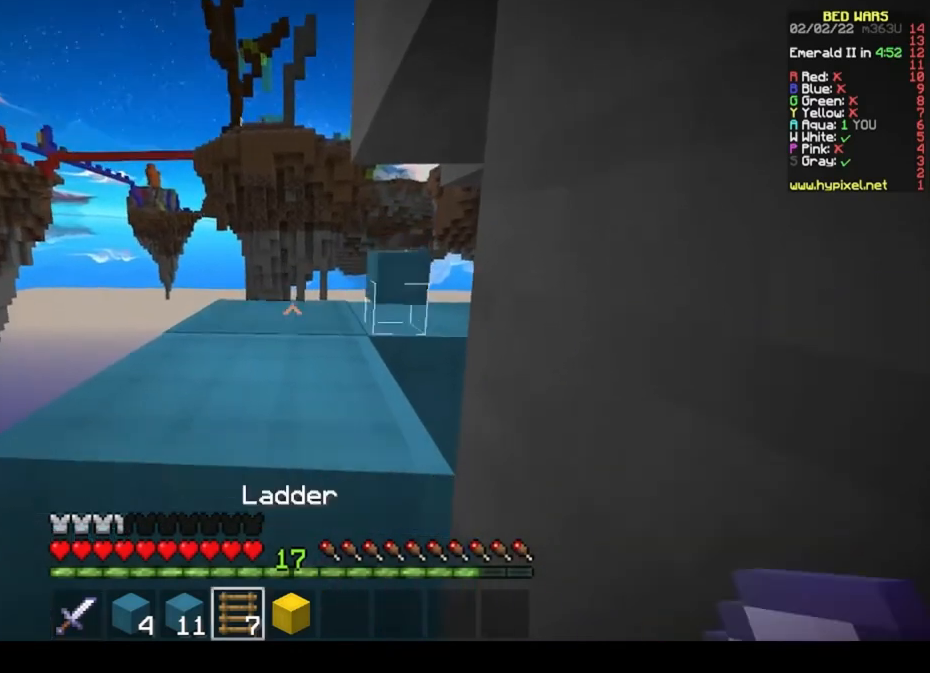
{"keys": [], "mouse": [], "events": []}
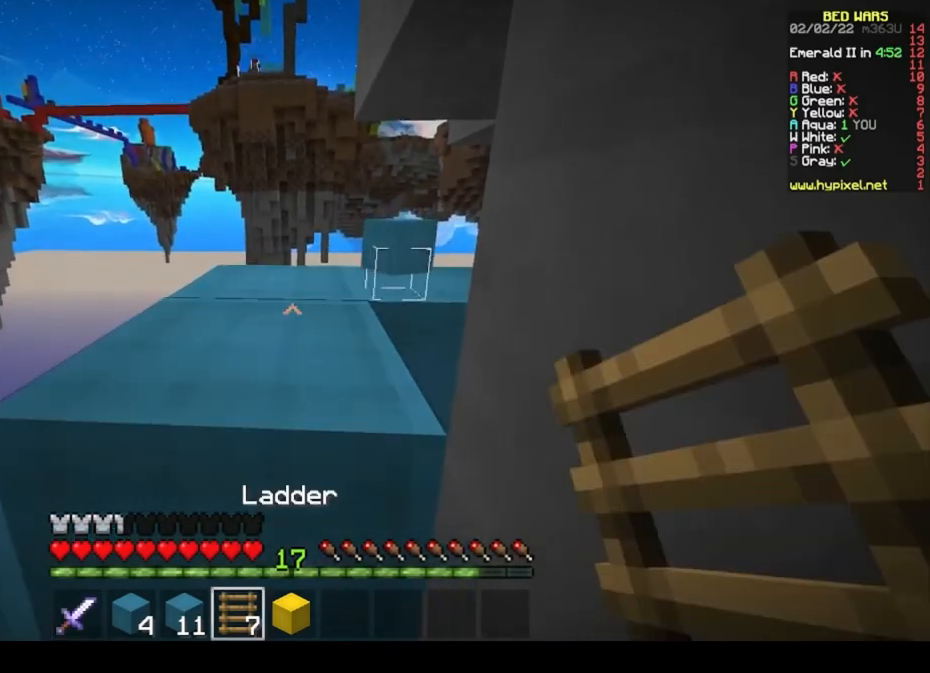
{"keys": [], "mouse": ["left"], "events": [[467, "mouse_left", "down"]]}
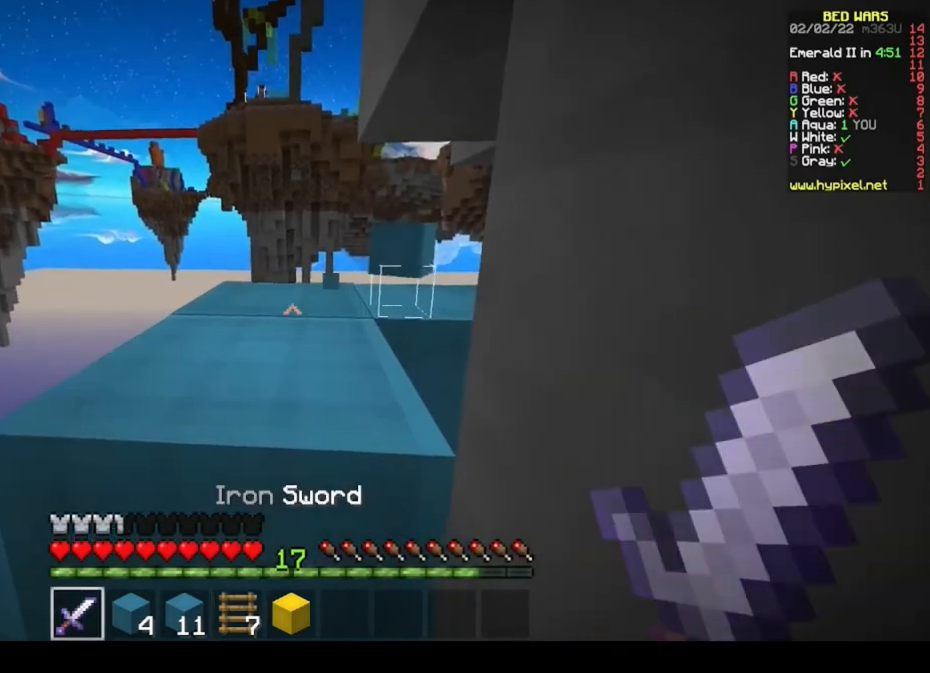
{"keys": [], "mouse": ["left"], "events": []}
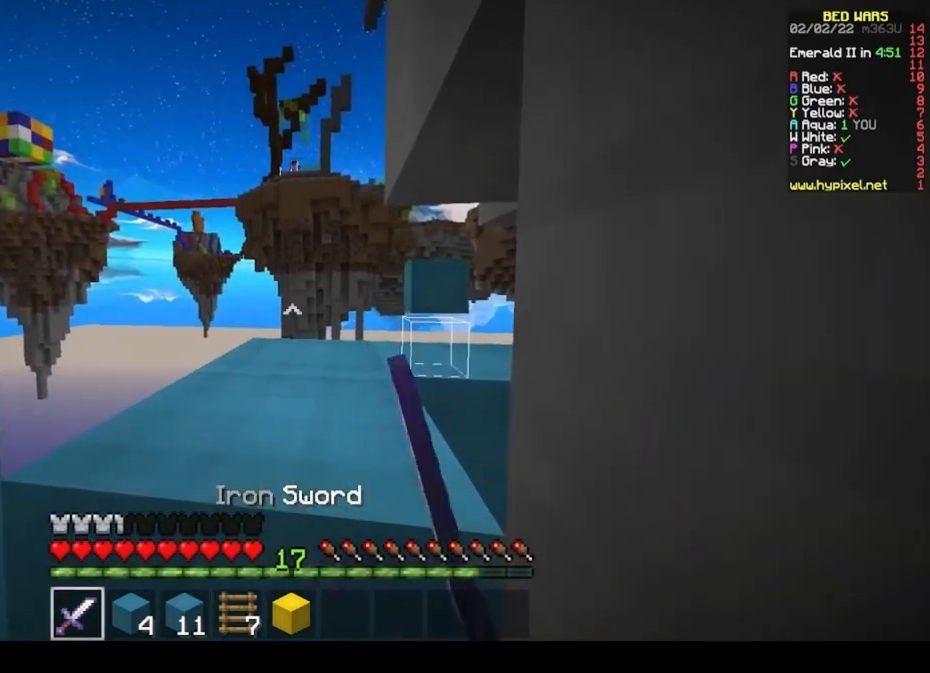
{"keys": [], "mouse": ["left"], "events": [[67, "mouse_left", "up"], [167, "mouse_left", "down"]]}
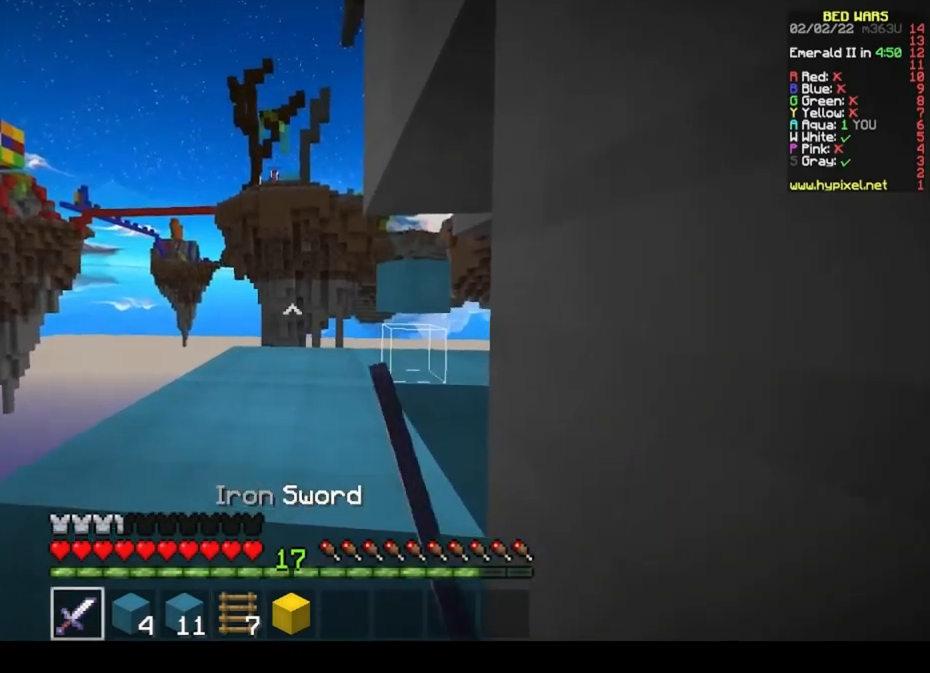
{"keys": [], "mouse": [], "events": [[100, "mouse_left", "up"]]}
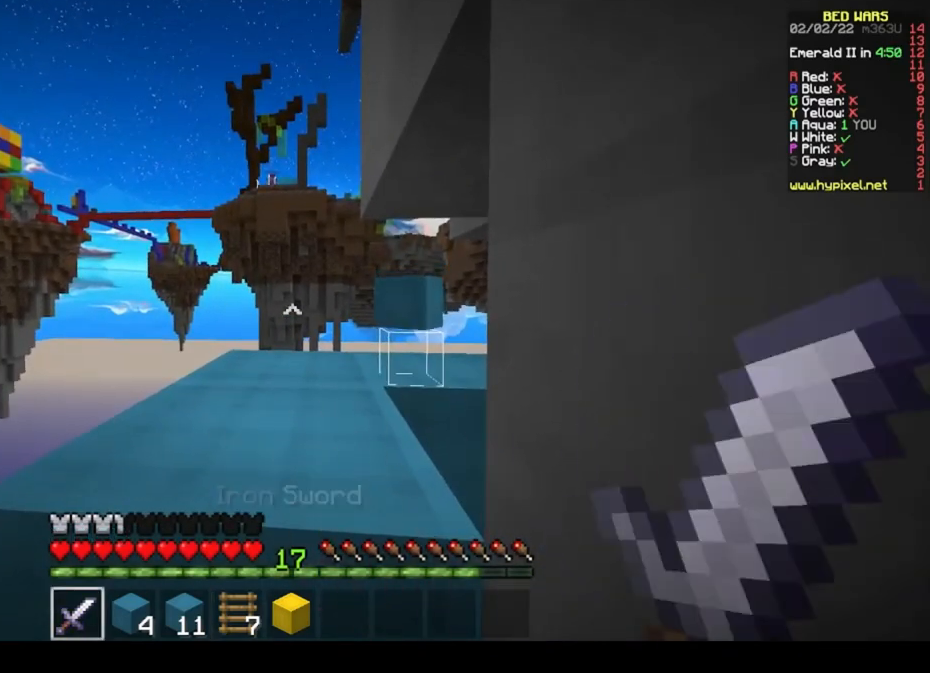
{"keys": [], "mouse": [], "events": []}